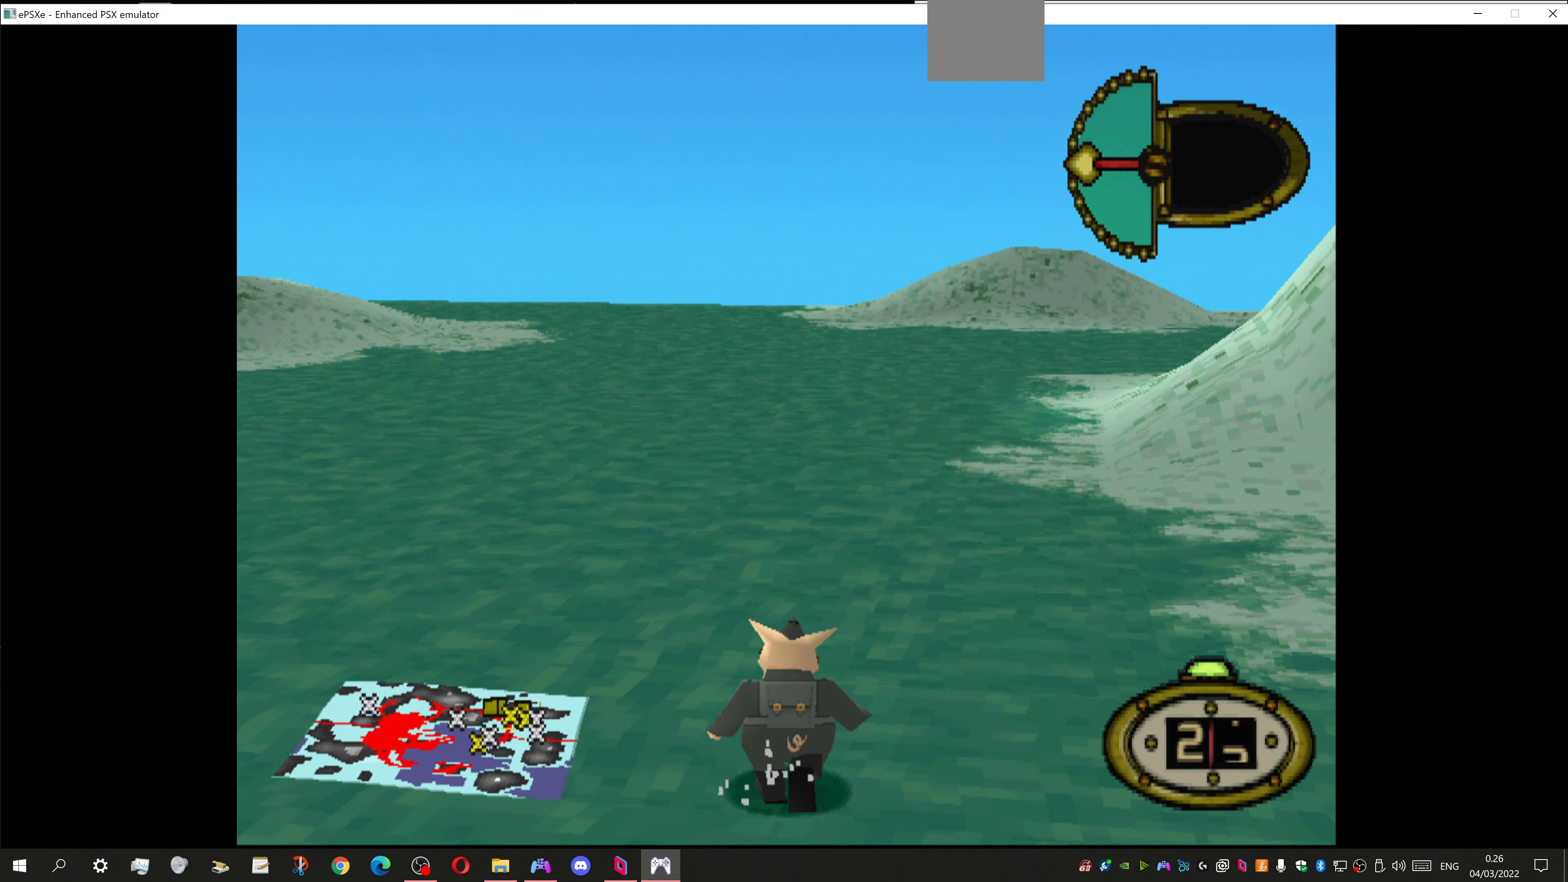
Gameplay with a controller (PlayStation layout); each line is a JSON object with the inputs held at the frame after it. "events" lists button and stick changes between this image and that frame as [ms after this image, input, new state], when the widget could be followed in between.
{"buttons": ["DPAD_UP"], "left_stick": "center", "right_stick": "center", "events": [[134, "DPAD_RIGHT", "down"], [400, "DPAD_RIGHT", "up"]]}
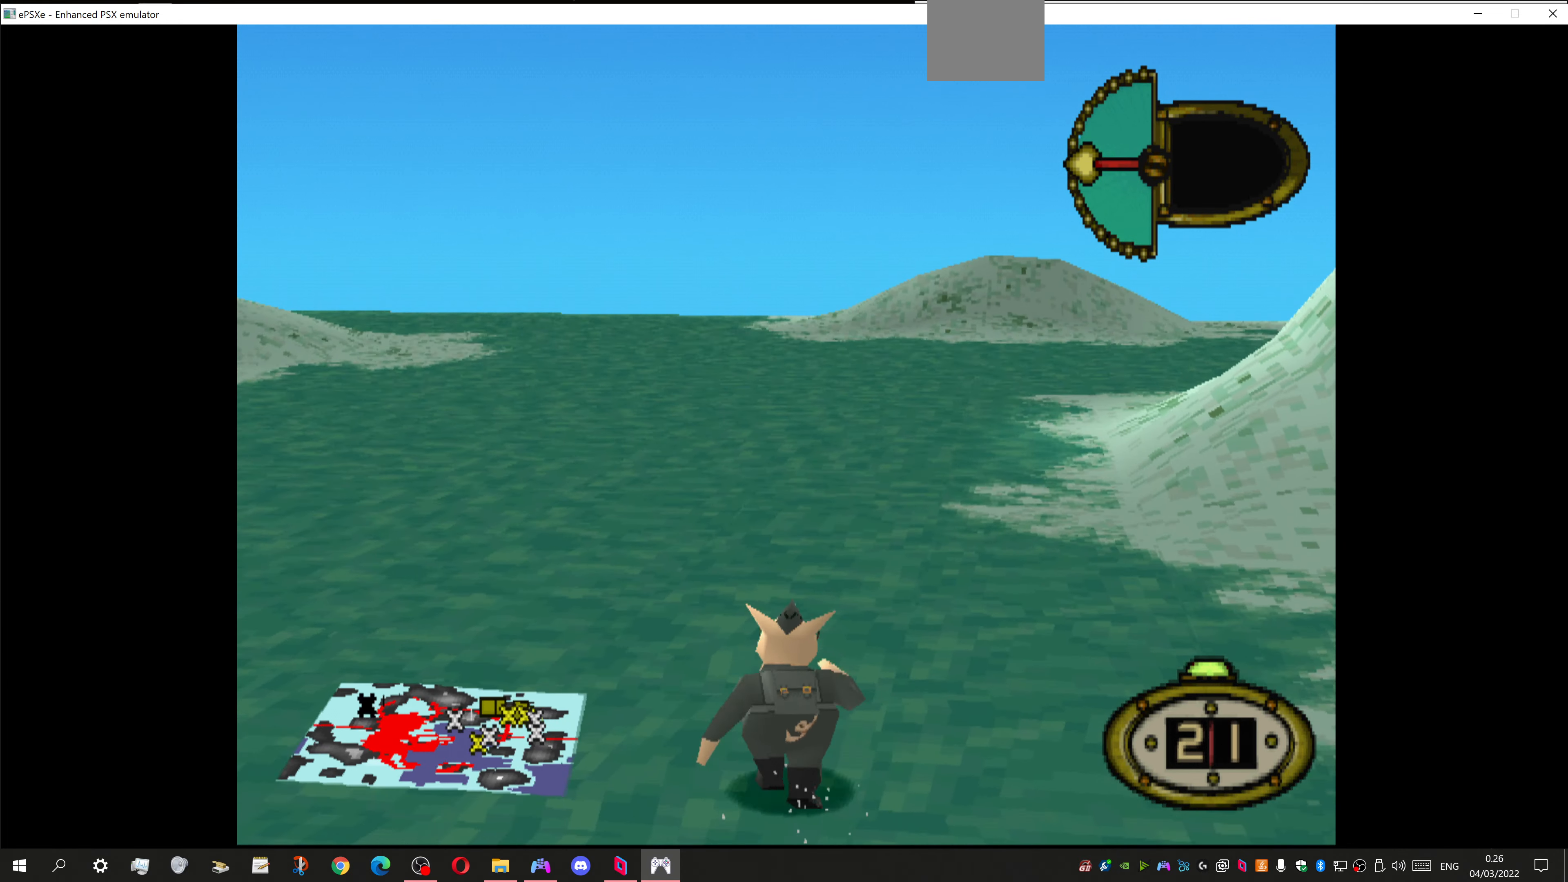
{"buttons": ["DPAD_UP", "DPAD_RIGHT"], "left_stick": "center", "right_stick": "center", "events": [[500, "DPAD_RIGHT", "down"]]}
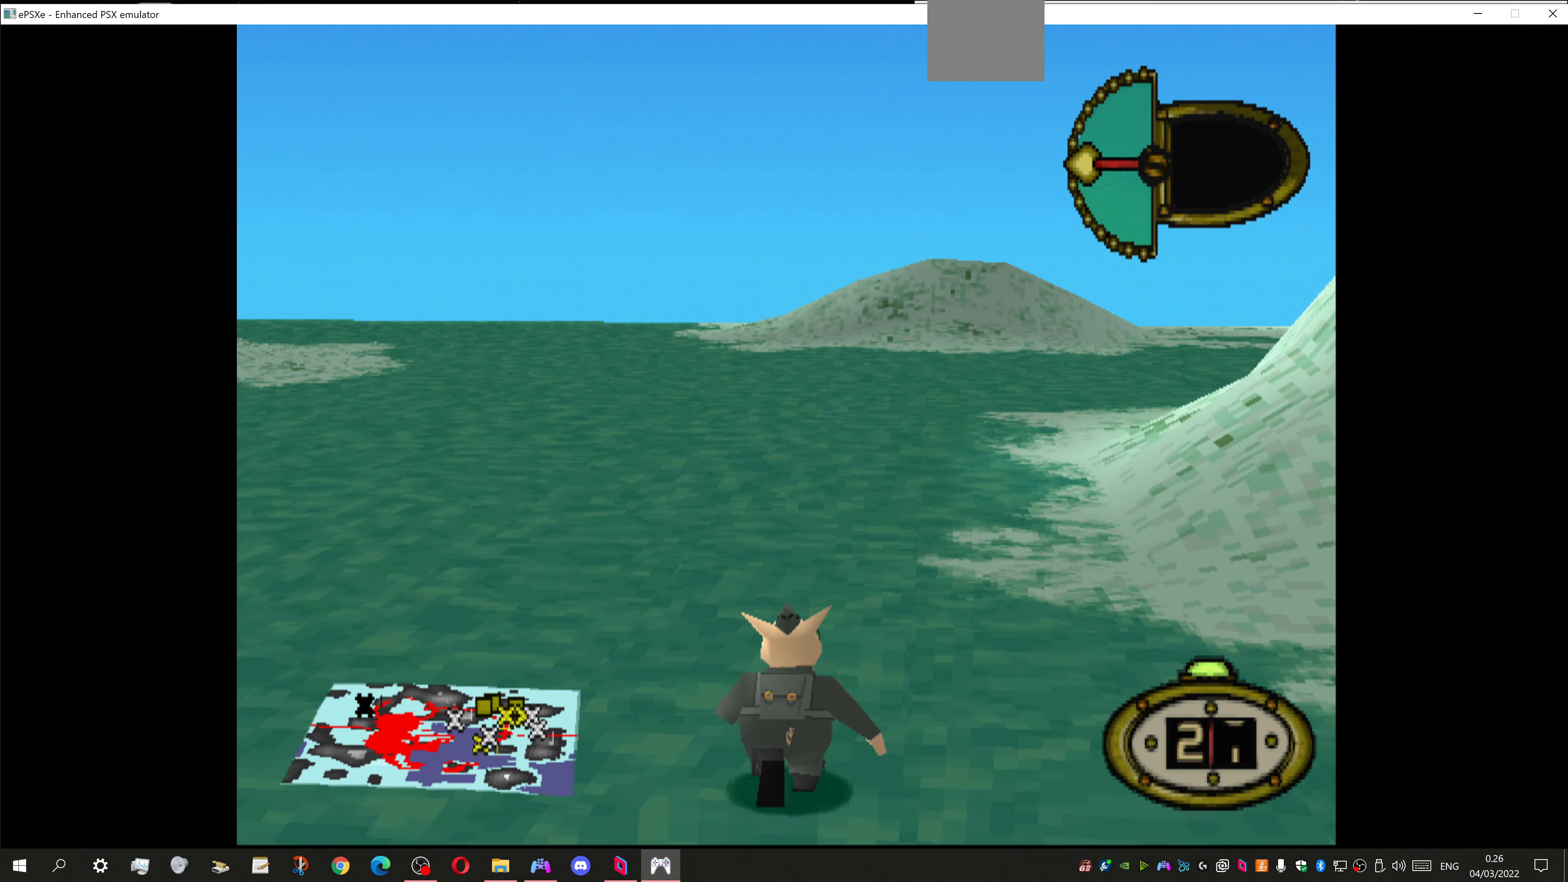
{"buttons": ["DPAD_UP"], "left_stick": "center", "right_stick": "center", "events": [[234, "DPAD_RIGHT", "up"]]}
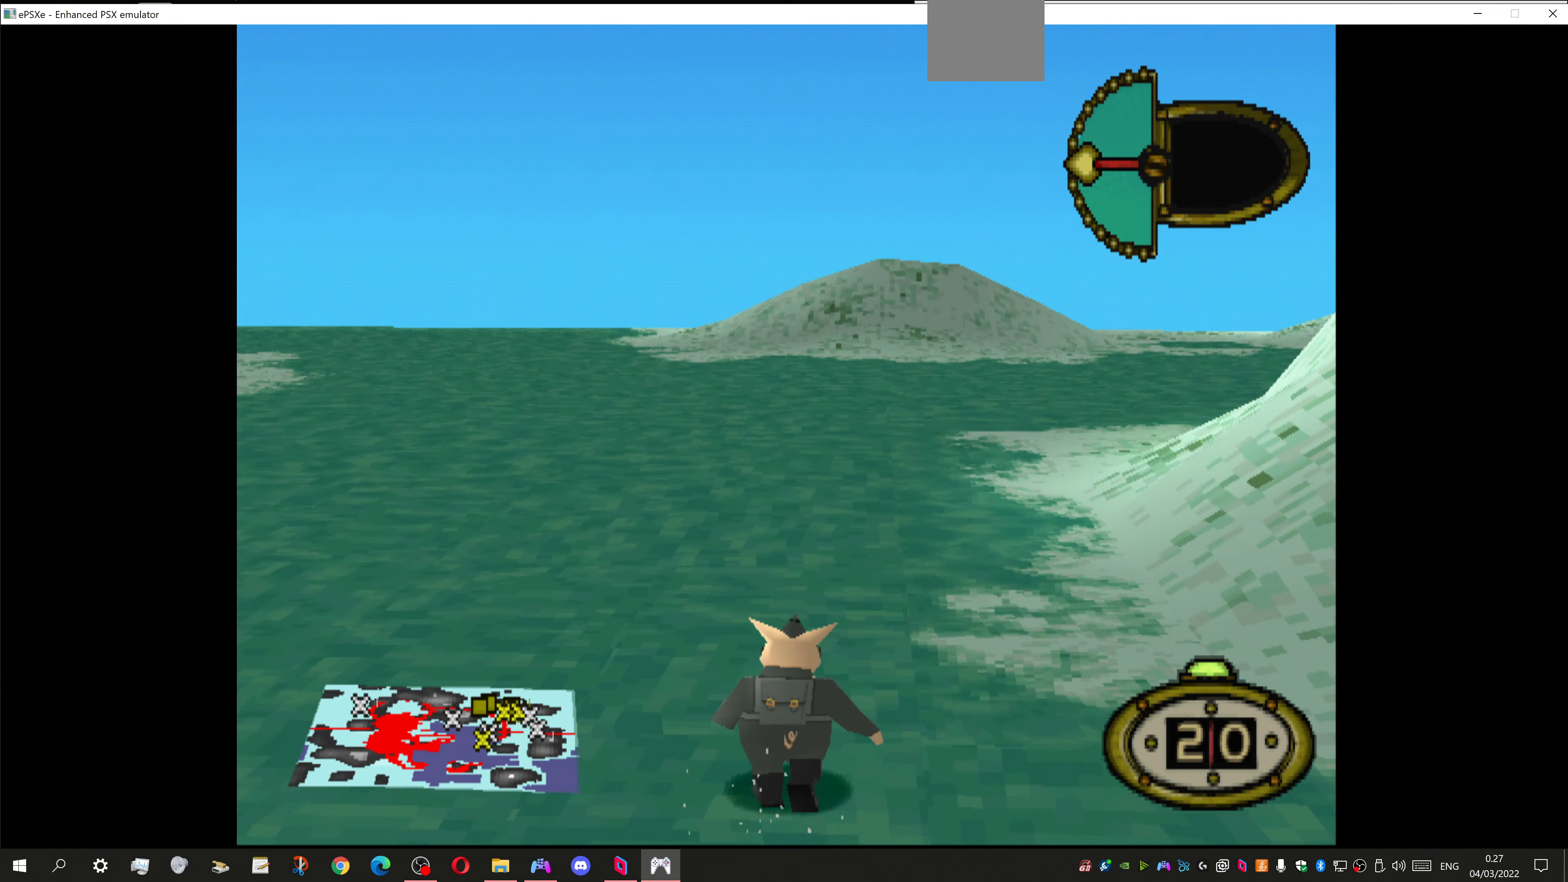
{"buttons": ["DPAD_UP", "DPAD_RIGHT"], "left_stick": "center", "right_stick": "center", "events": [[300, "DPAD_RIGHT", "down"]]}
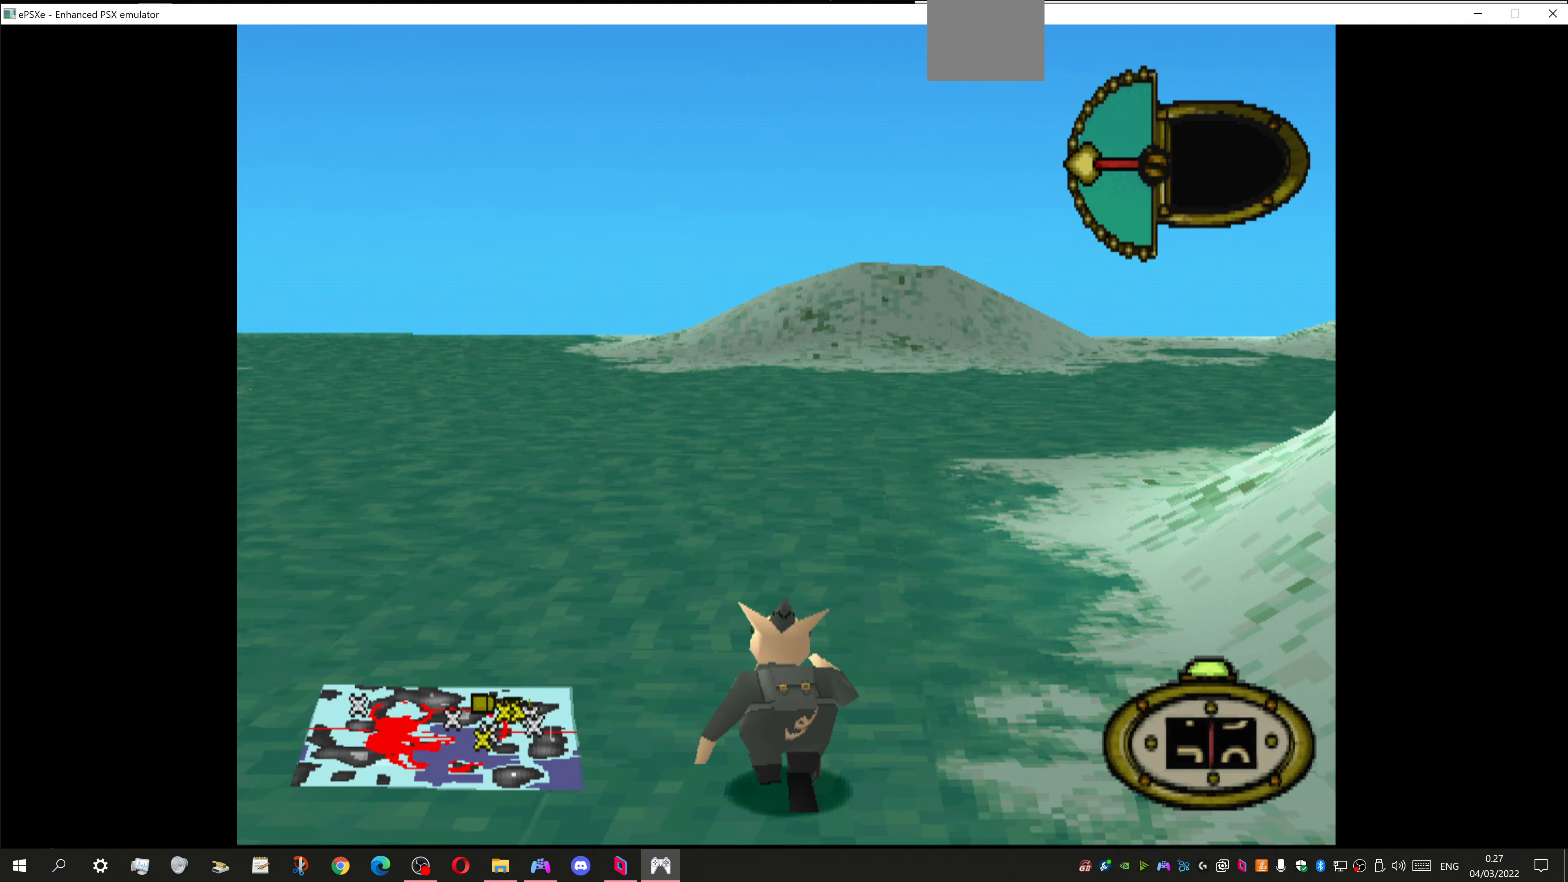
{"buttons": ["DPAD_UP"], "left_stick": "center", "right_stick": "center", "events": [[100, "DPAD_RIGHT", "up"]]}
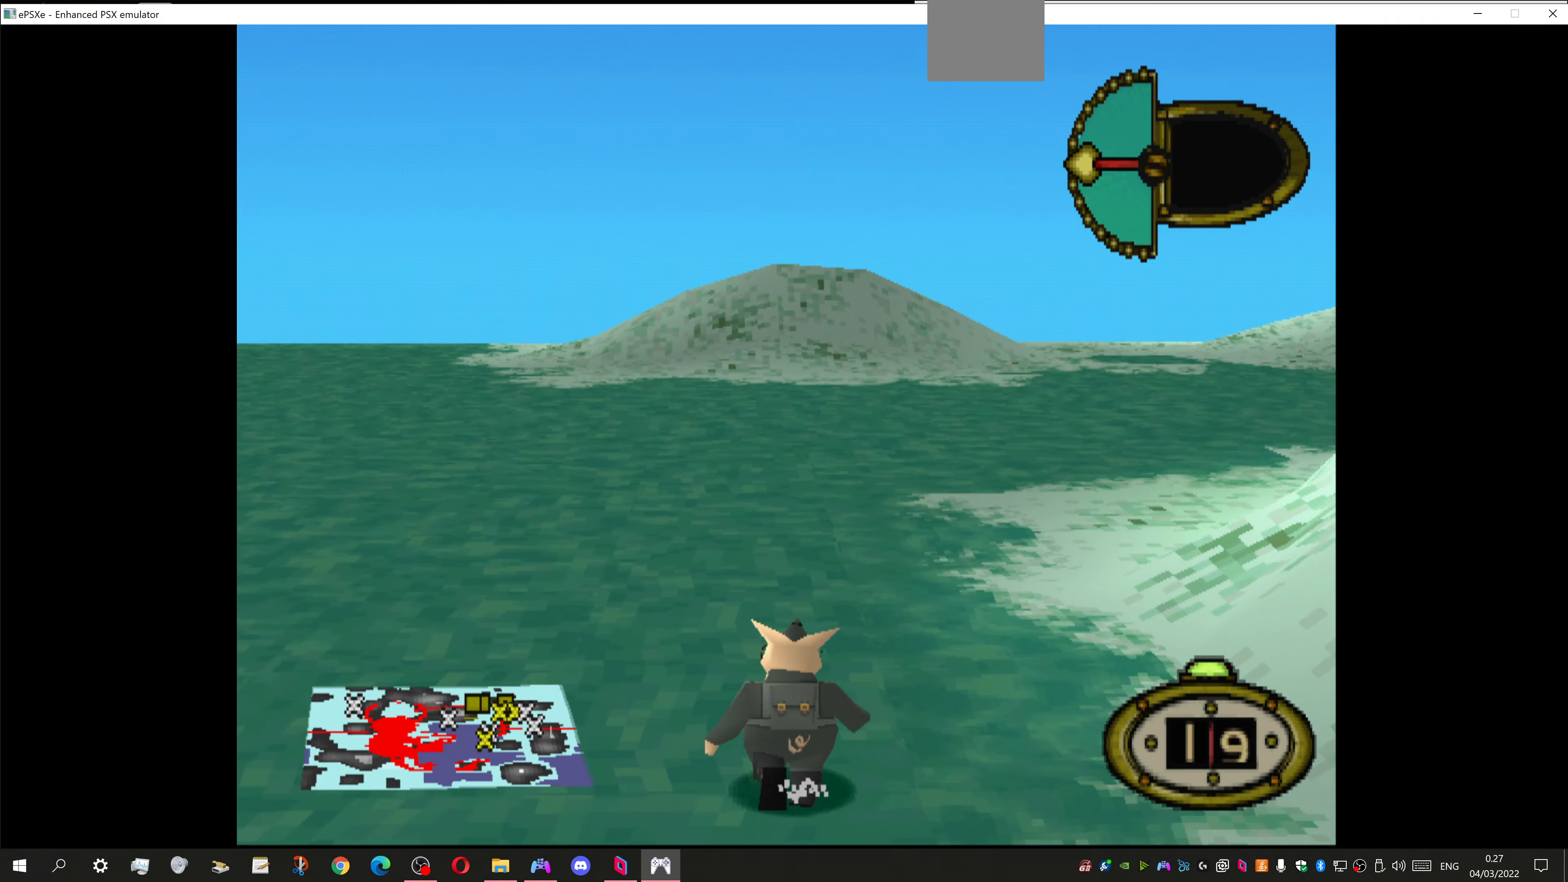
{"buttons": ["DPAD_UP"], "left_stick": "center", "right_stick": "center", "events": [[33, "DPAD_RIGHT", "down"], [500, "DPAD_RIGHT", "up"]]}
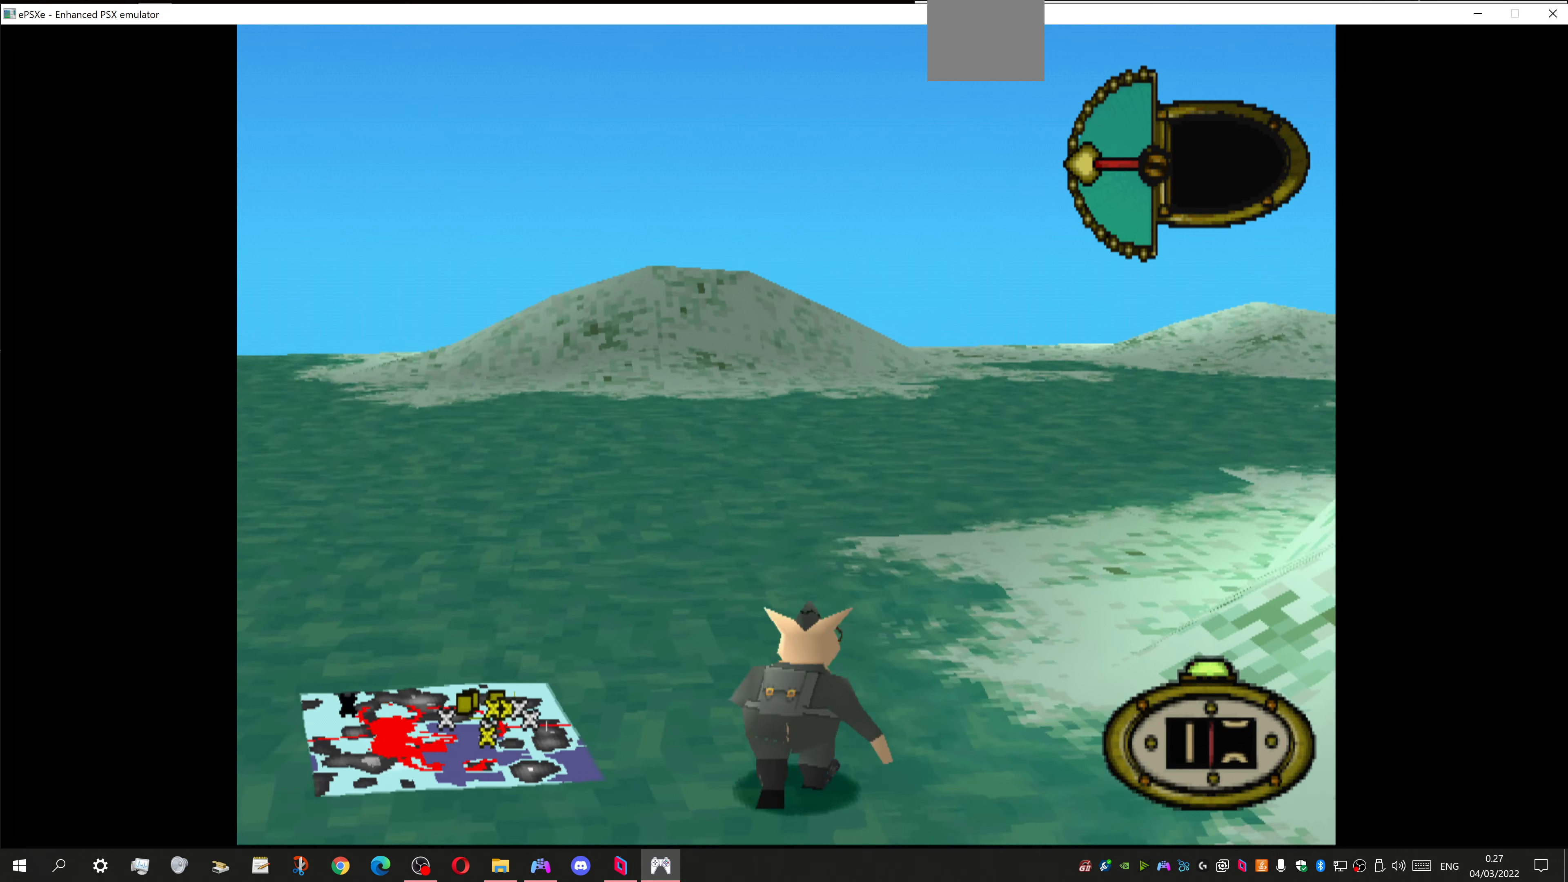
{"buttons": ["DPAD_UP"], "left_stick": "center", "right_stick": "center", "events": []}
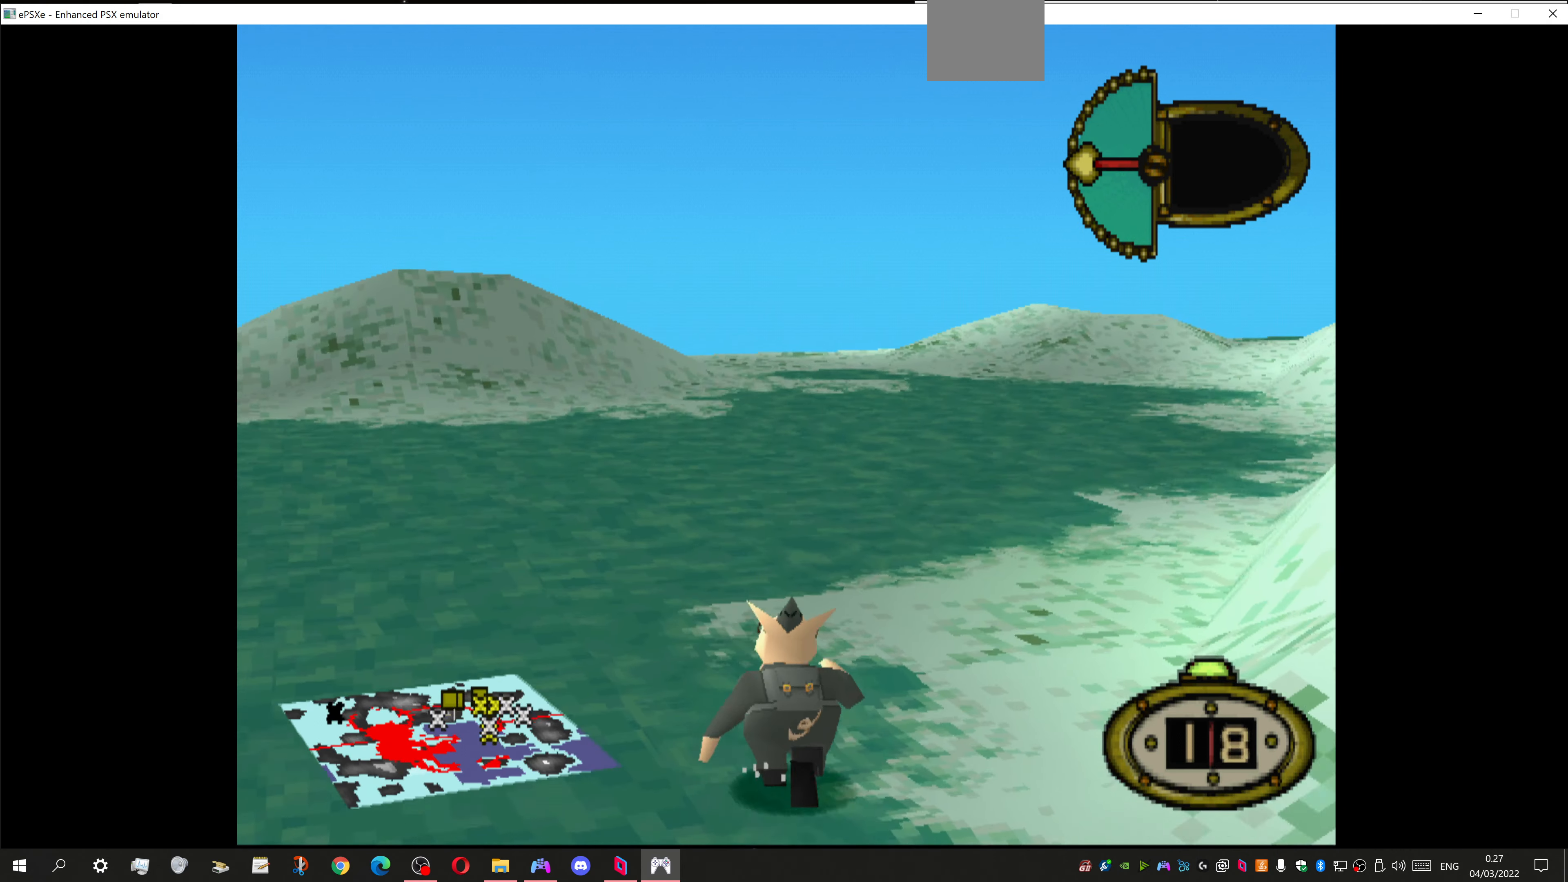
{"buttons": ["DPAD_UP"], "left_stick": "center", "right_stick": "center", "events": [[167, "DPAD_RIGHT", "down"], [400, "DPAD_RIGHT", "up"]]}
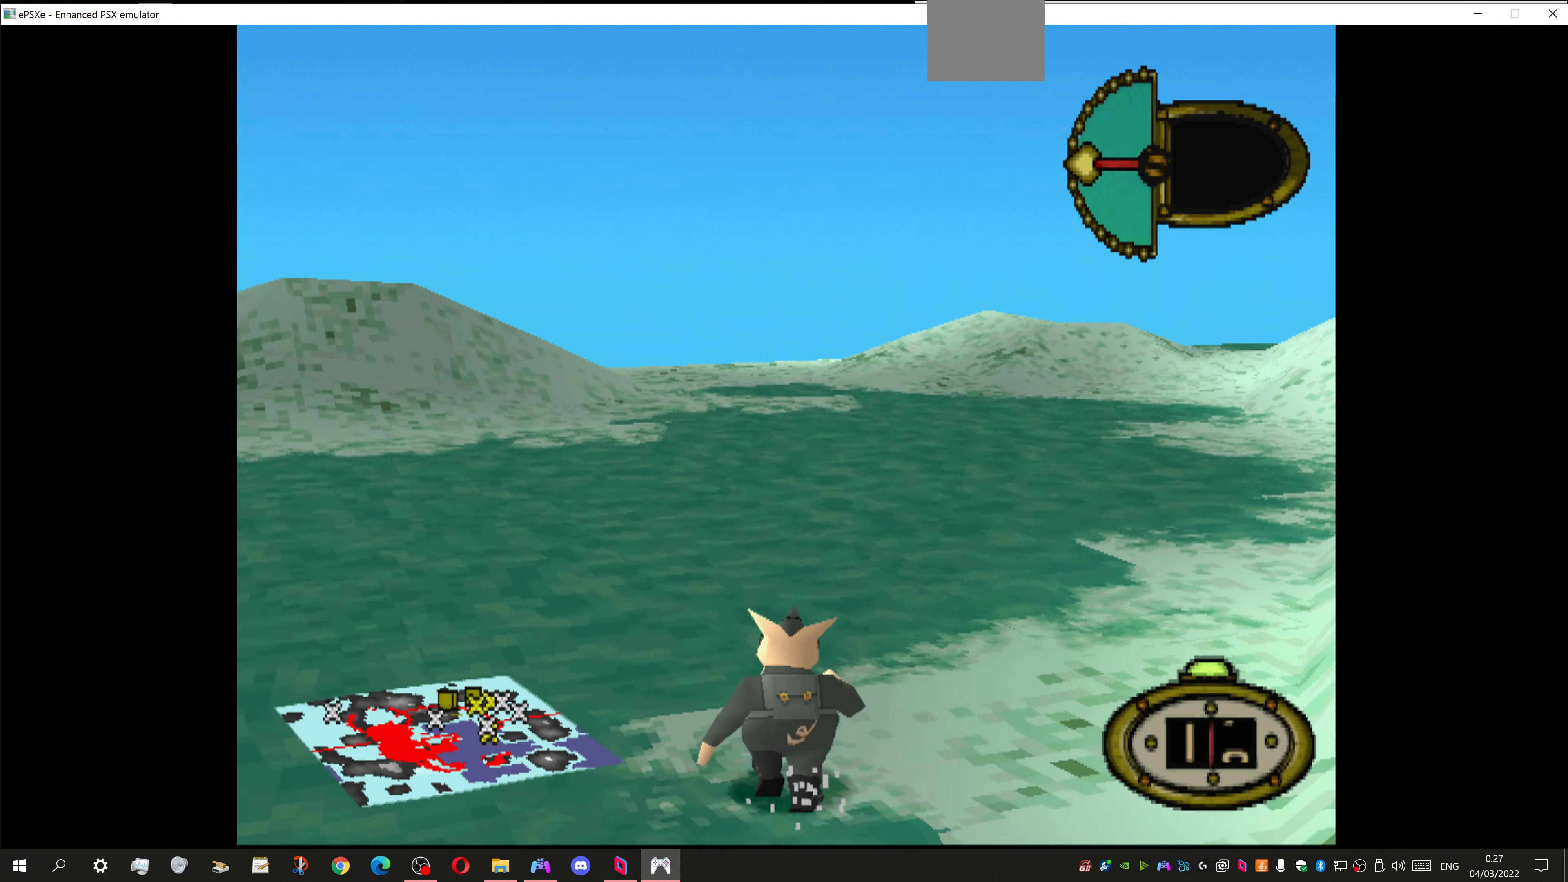
{"buttons": ["DPAD_UP", "DPAD_RIGHT"], "left_stick": "center", "right_stick": "center", "events": [[333, "DPAD_RIGHT", "down"]]}
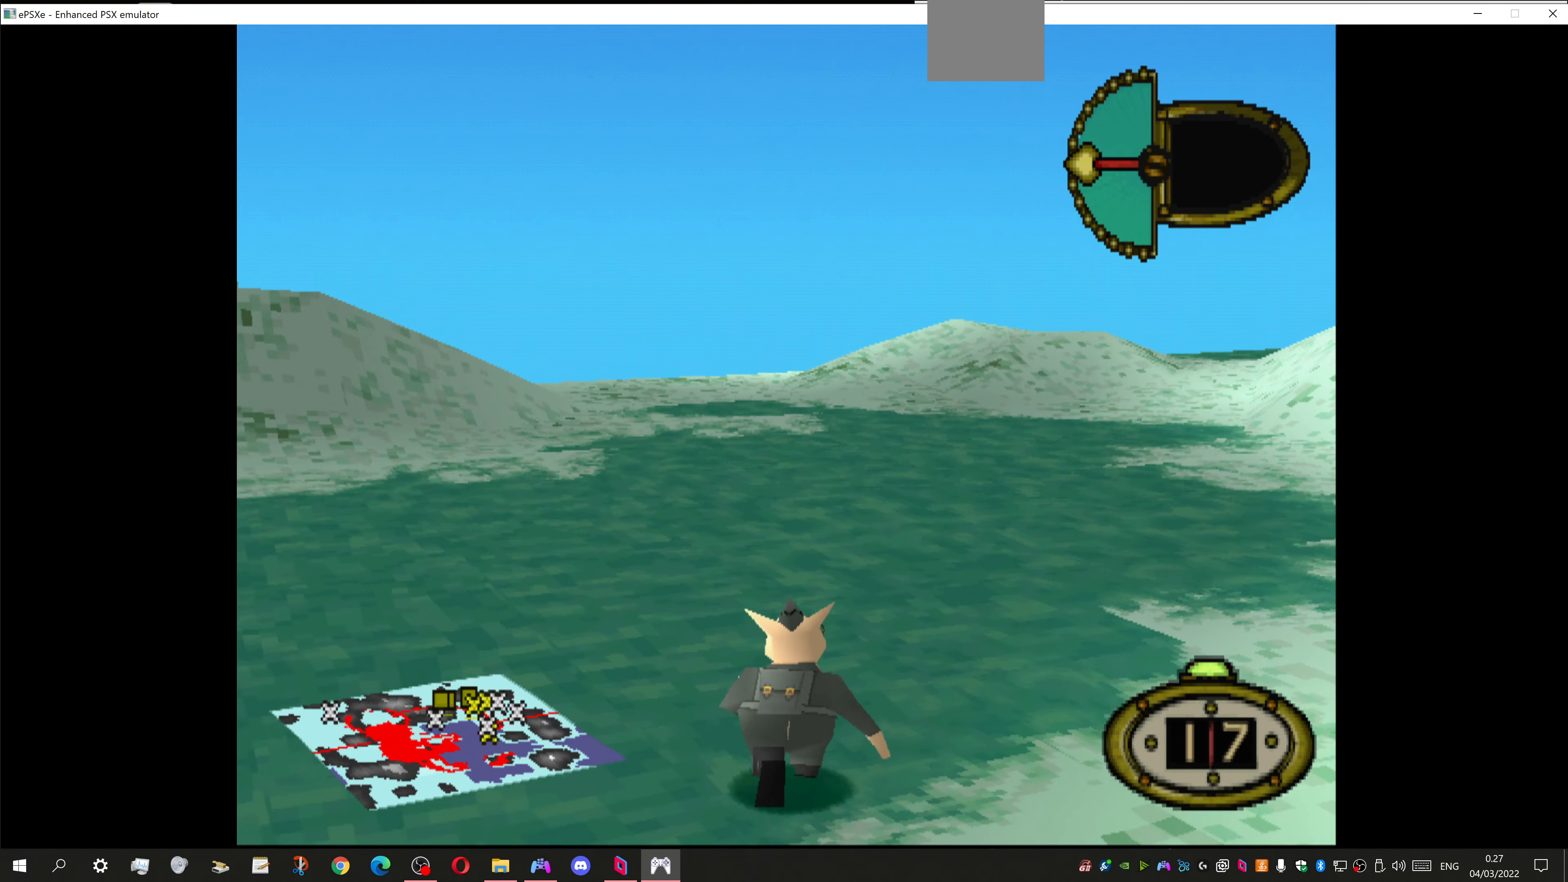
{"buttons": ["DPAD_UP", "DPAD_RIGHT"], "left_stick": "center", "right_stick": "center", "events": []}
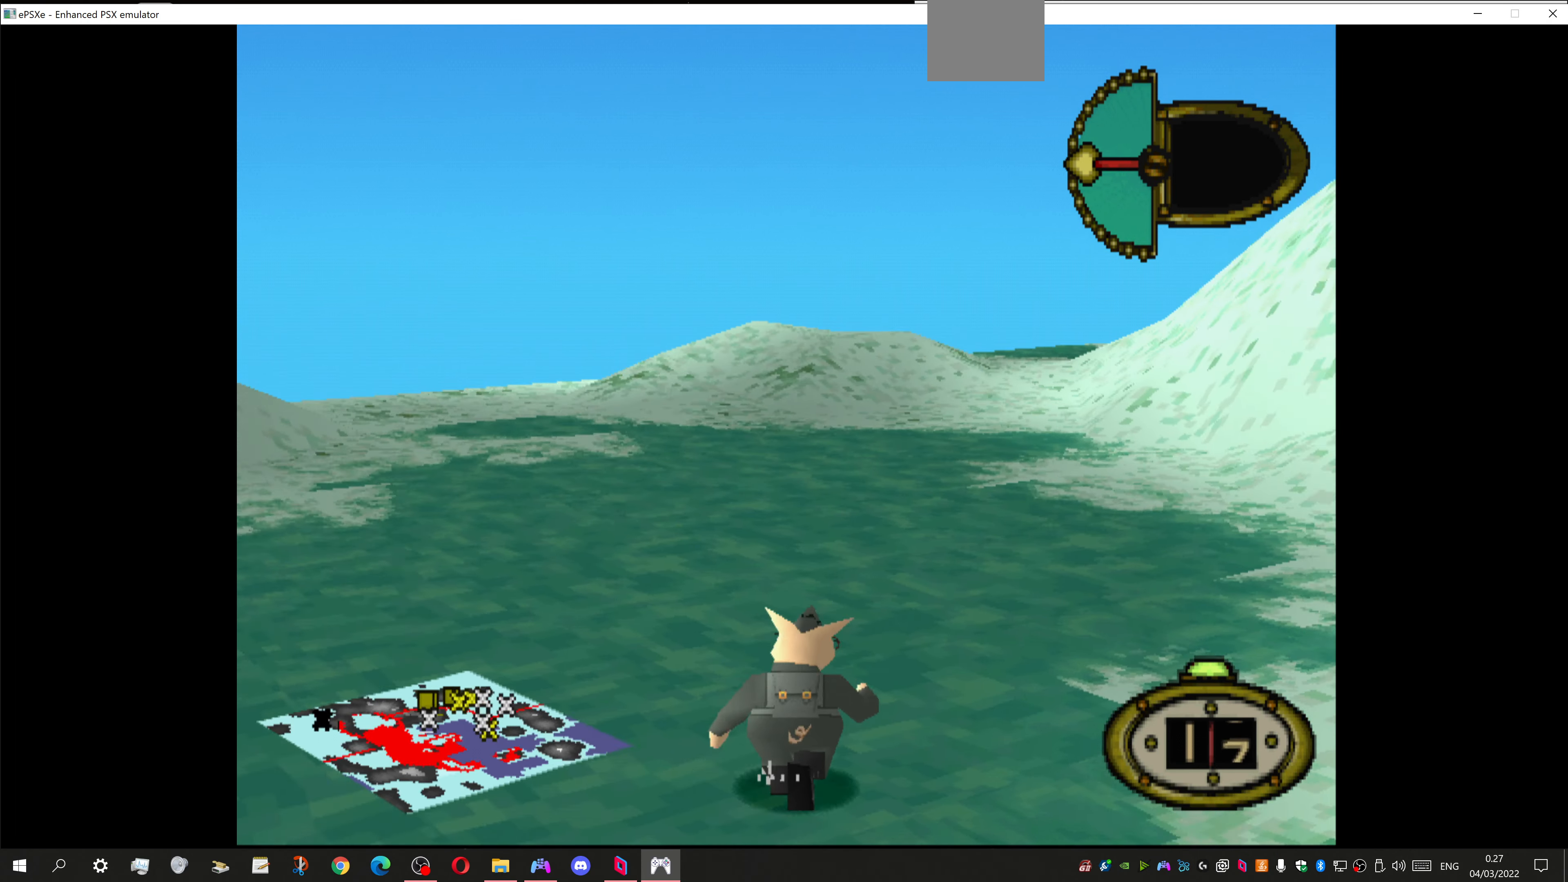
{"buttons": ["DPAD_UP"], "left_stick": "center", "right_stick": "center", "events": [[200, "DPAD_RIGHT", "up"]]}
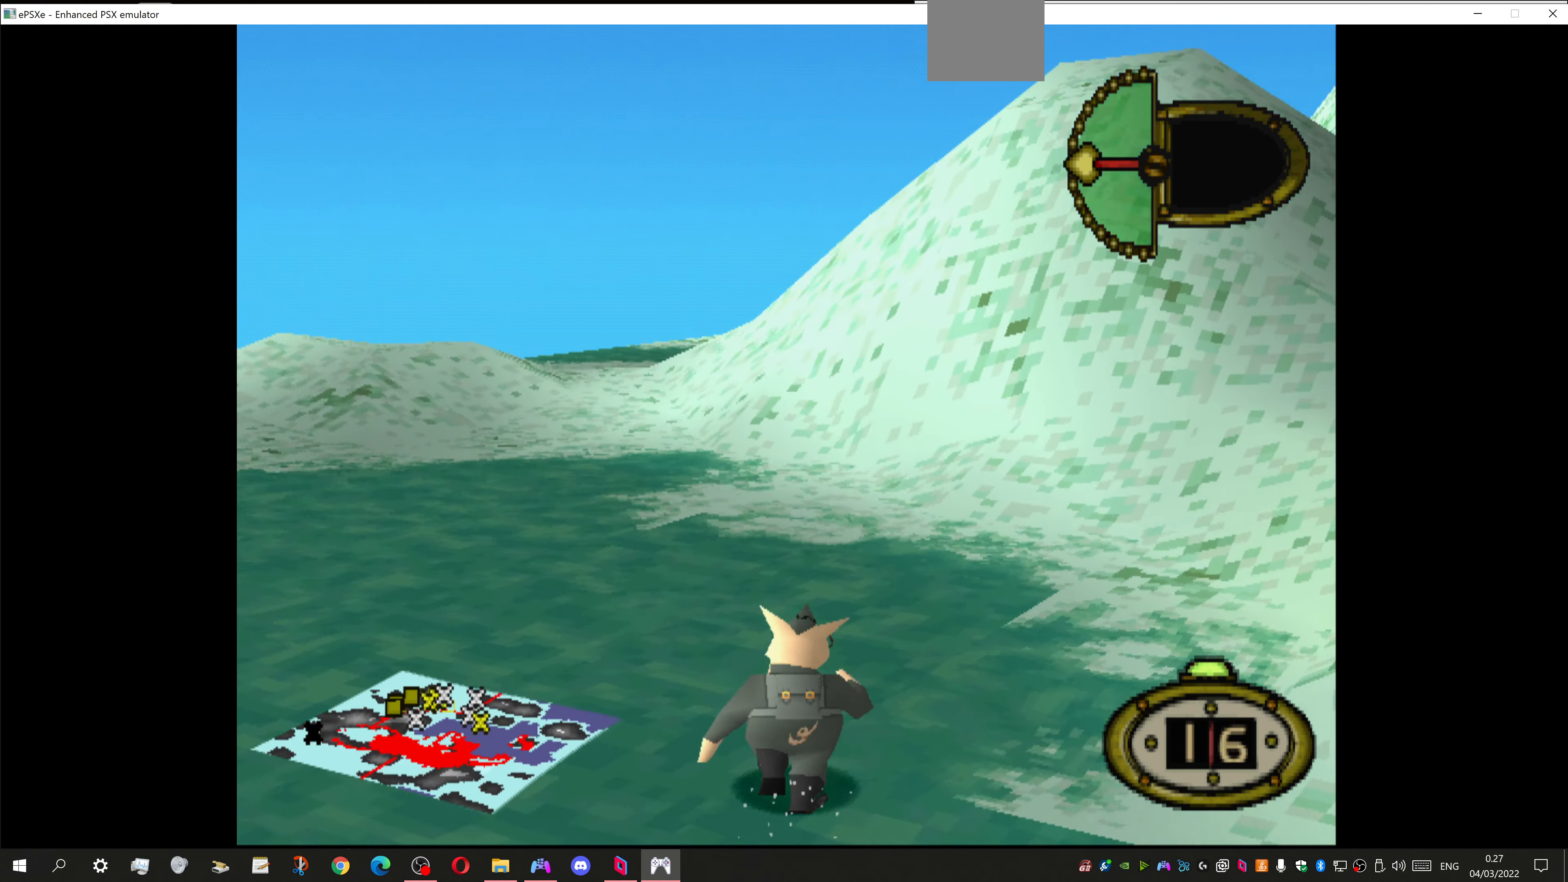
{"buttons": ["DPAD_UP", "DPAD_RIGHT"], "left_stick": "center", "right_stick": "center", "events": [[400, "DPAD_RIGHT", "down"]]}
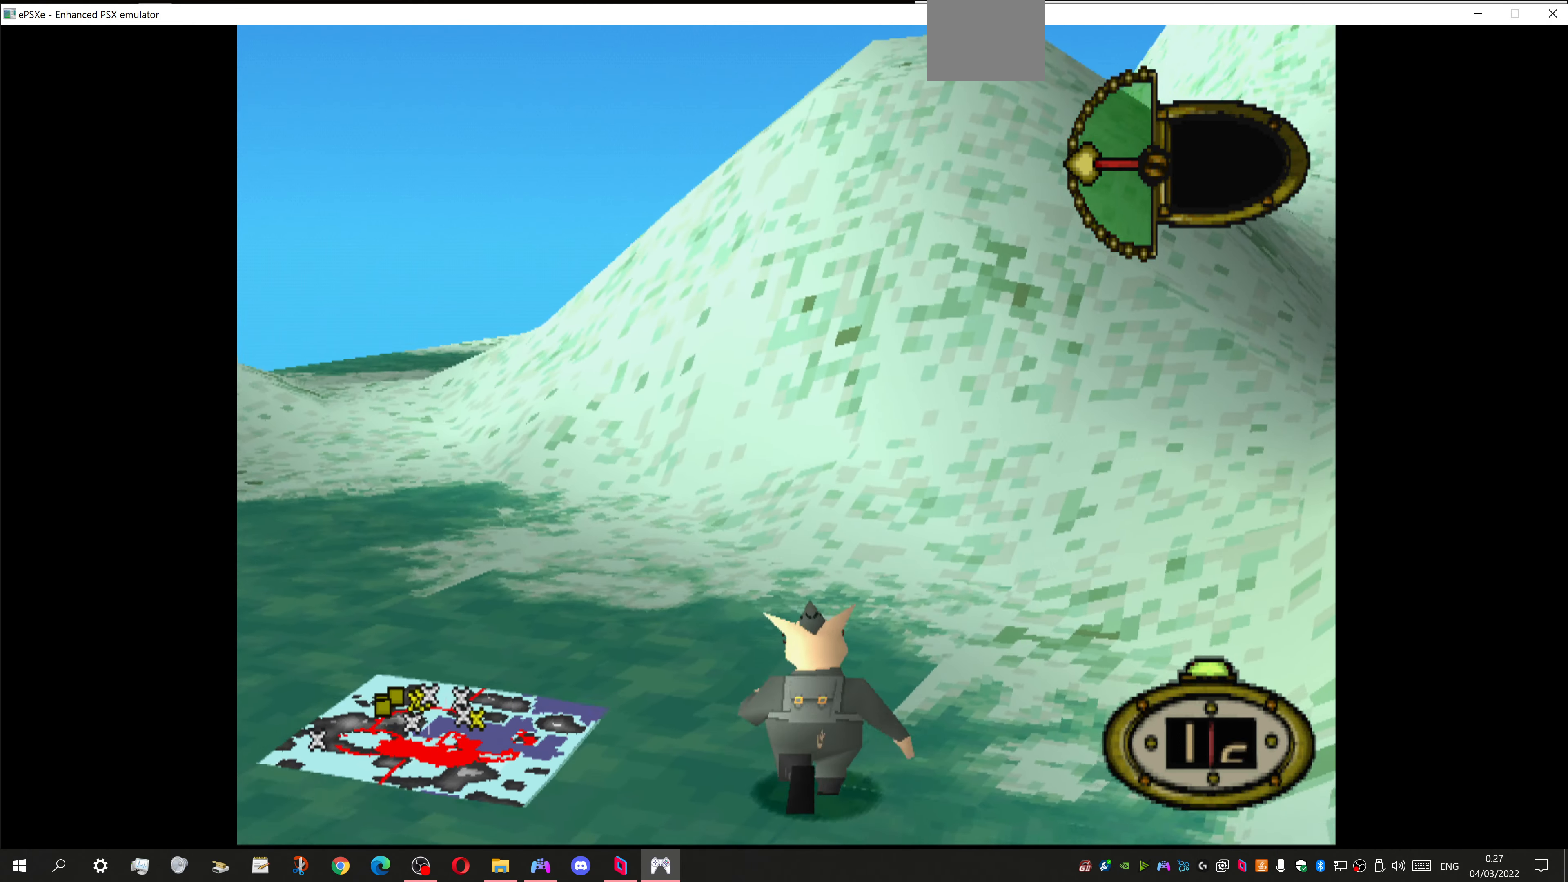
{"buttons": ["DPAD_UP", "DPAD_RIGHT"], "left_stick": "center", "right_stick": "center", "events": []}
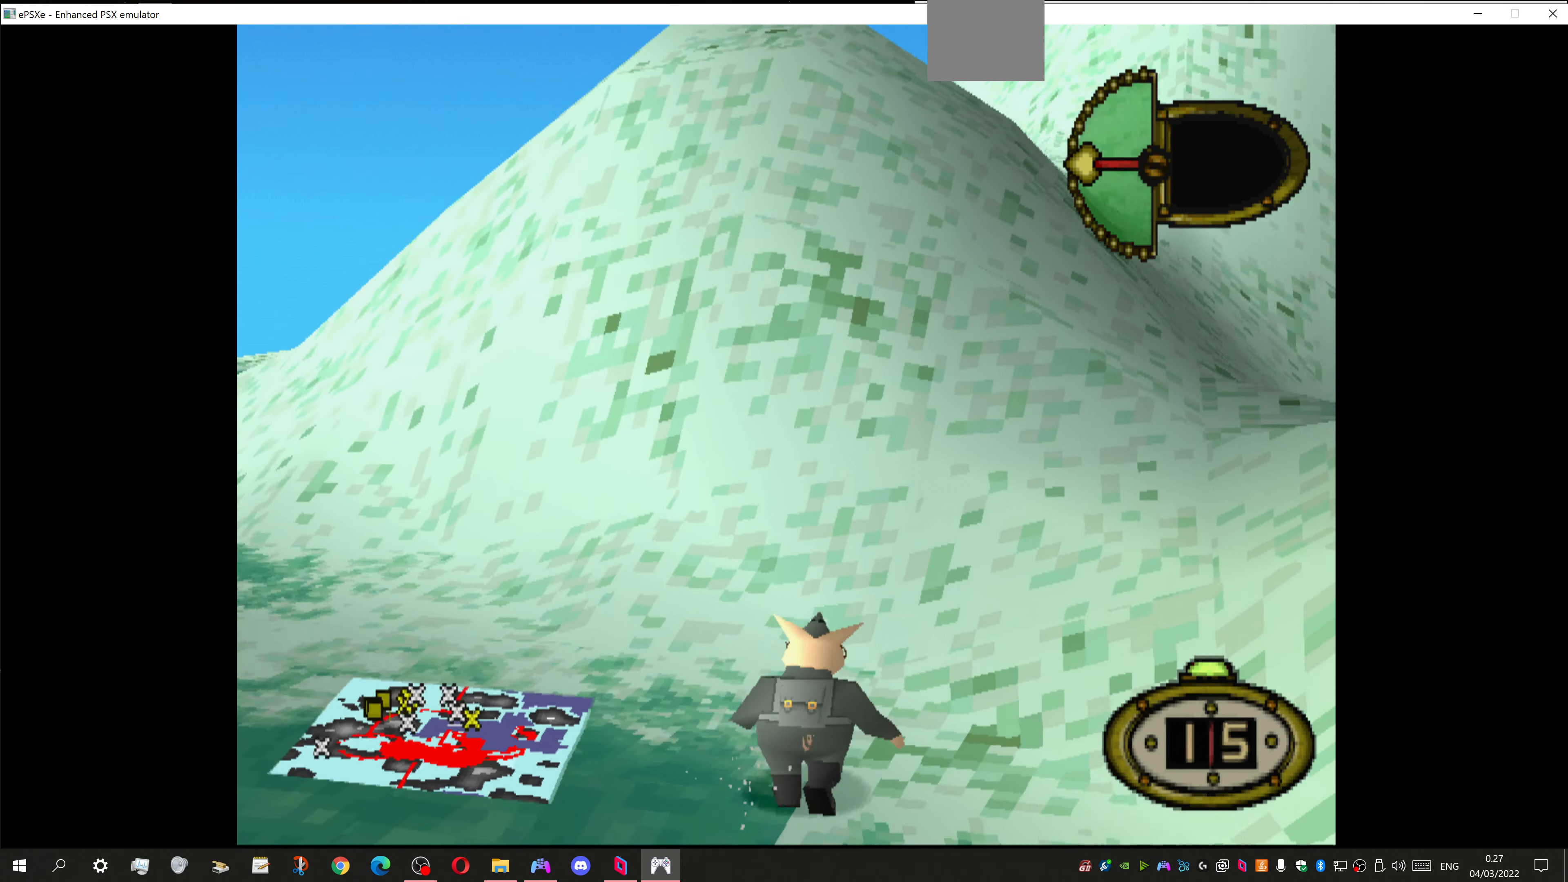
{"buttons": ["DPAD_UP"], "left_stick": "center", "right_stick": "center", "events": [[100, "DPAD_RIGHT", "up"]]}
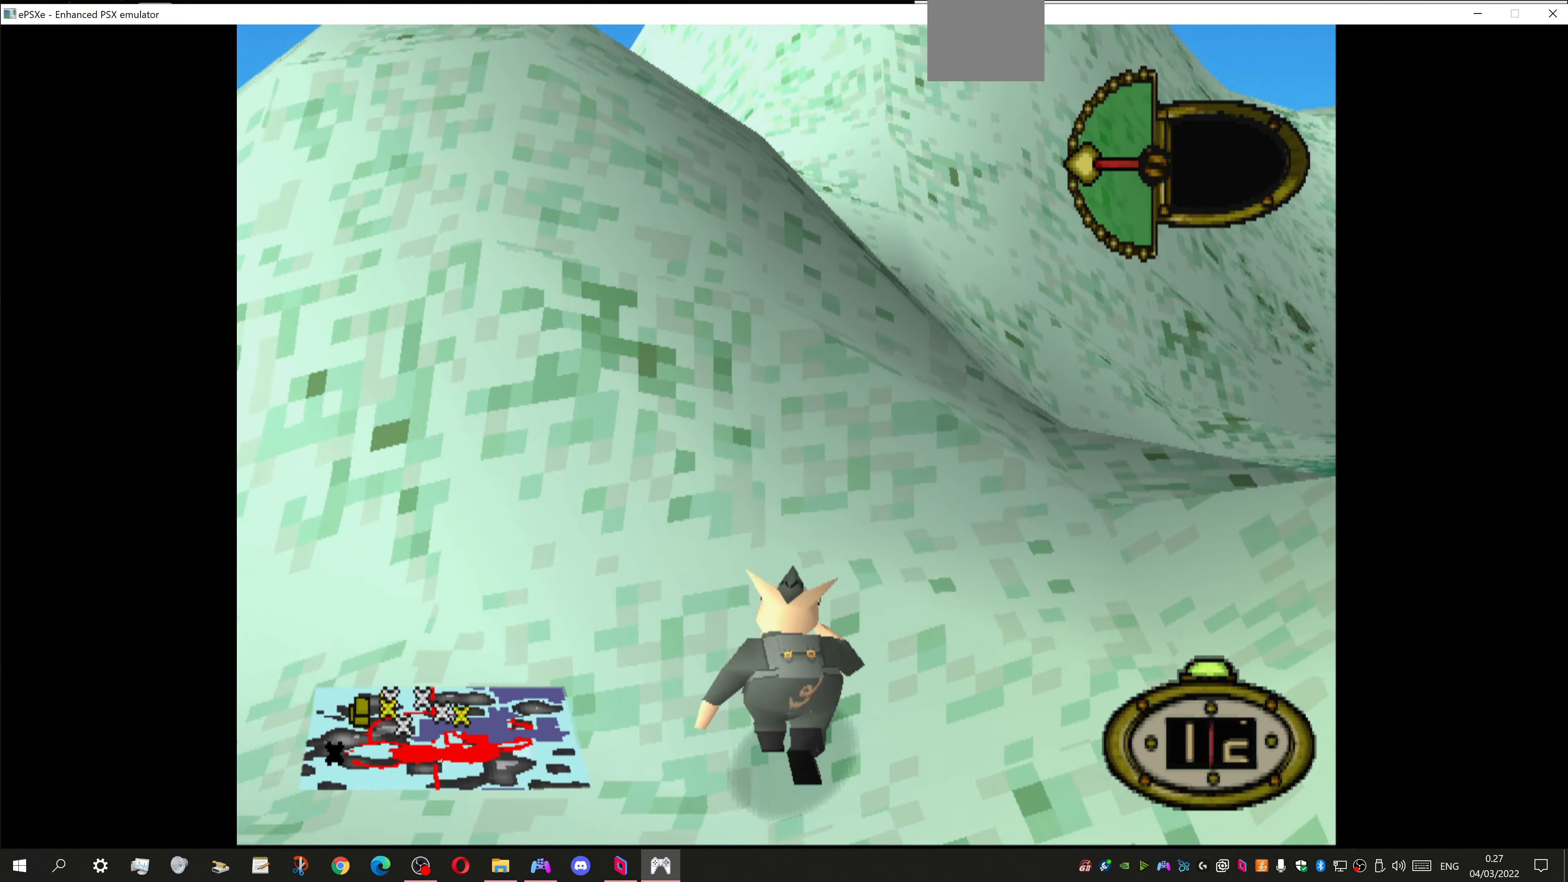
{"buttons": ["DPAD_UP"], "left_stick": "center", "right_stick": "center", "events": []}
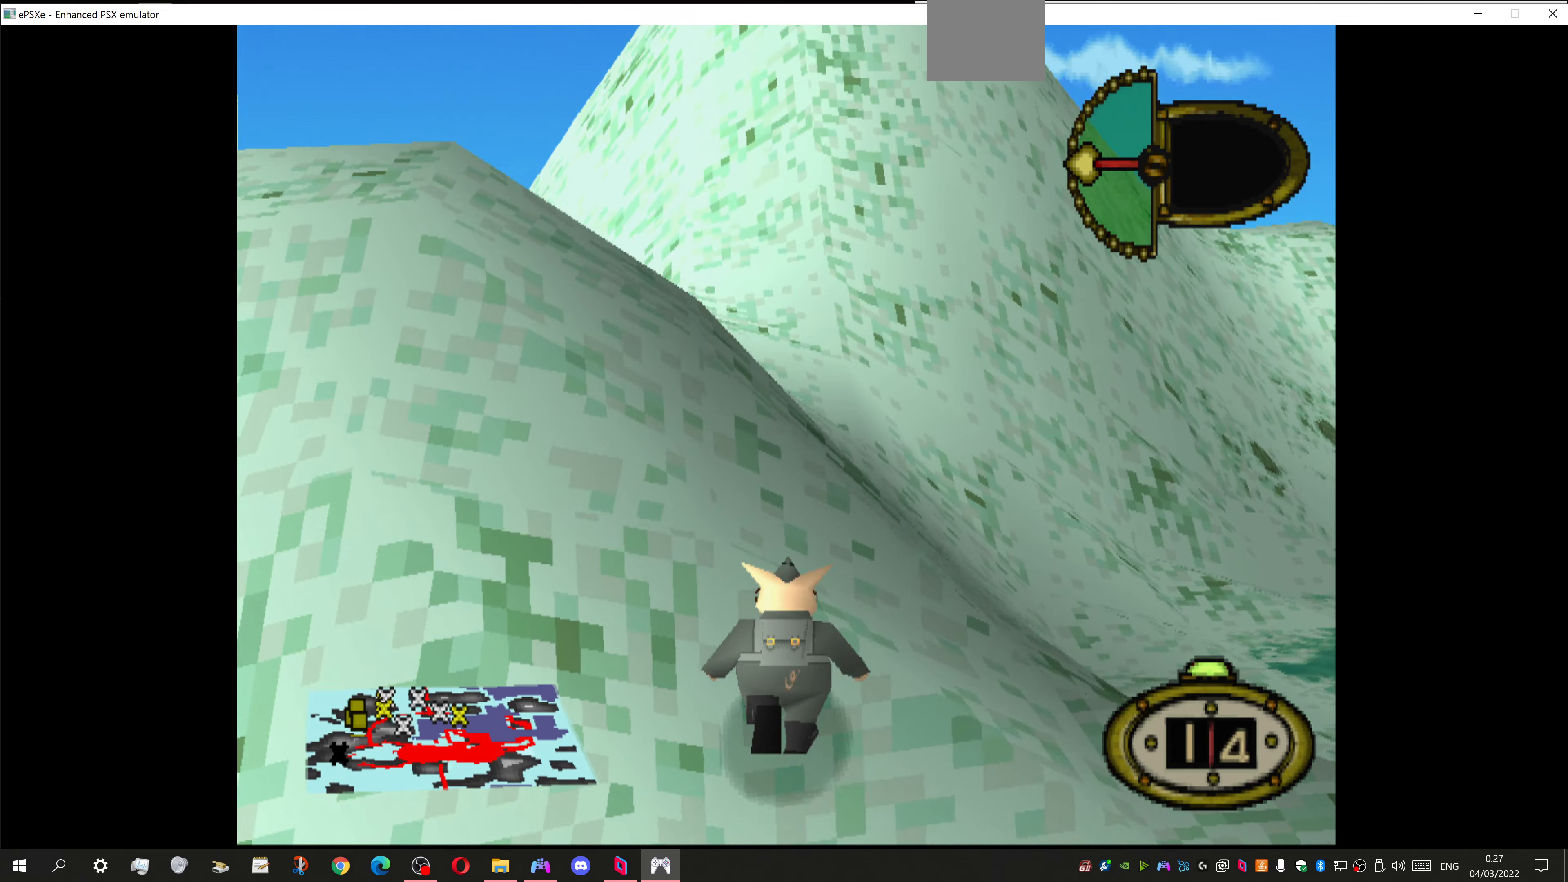
{"buttons": ["DPAD_UP"], "left_stick": "center", "right_stick": "center", "events": [[66, "DPAD_LEFT", "down"], [366, "DPAD_LEFT", "up"]]}
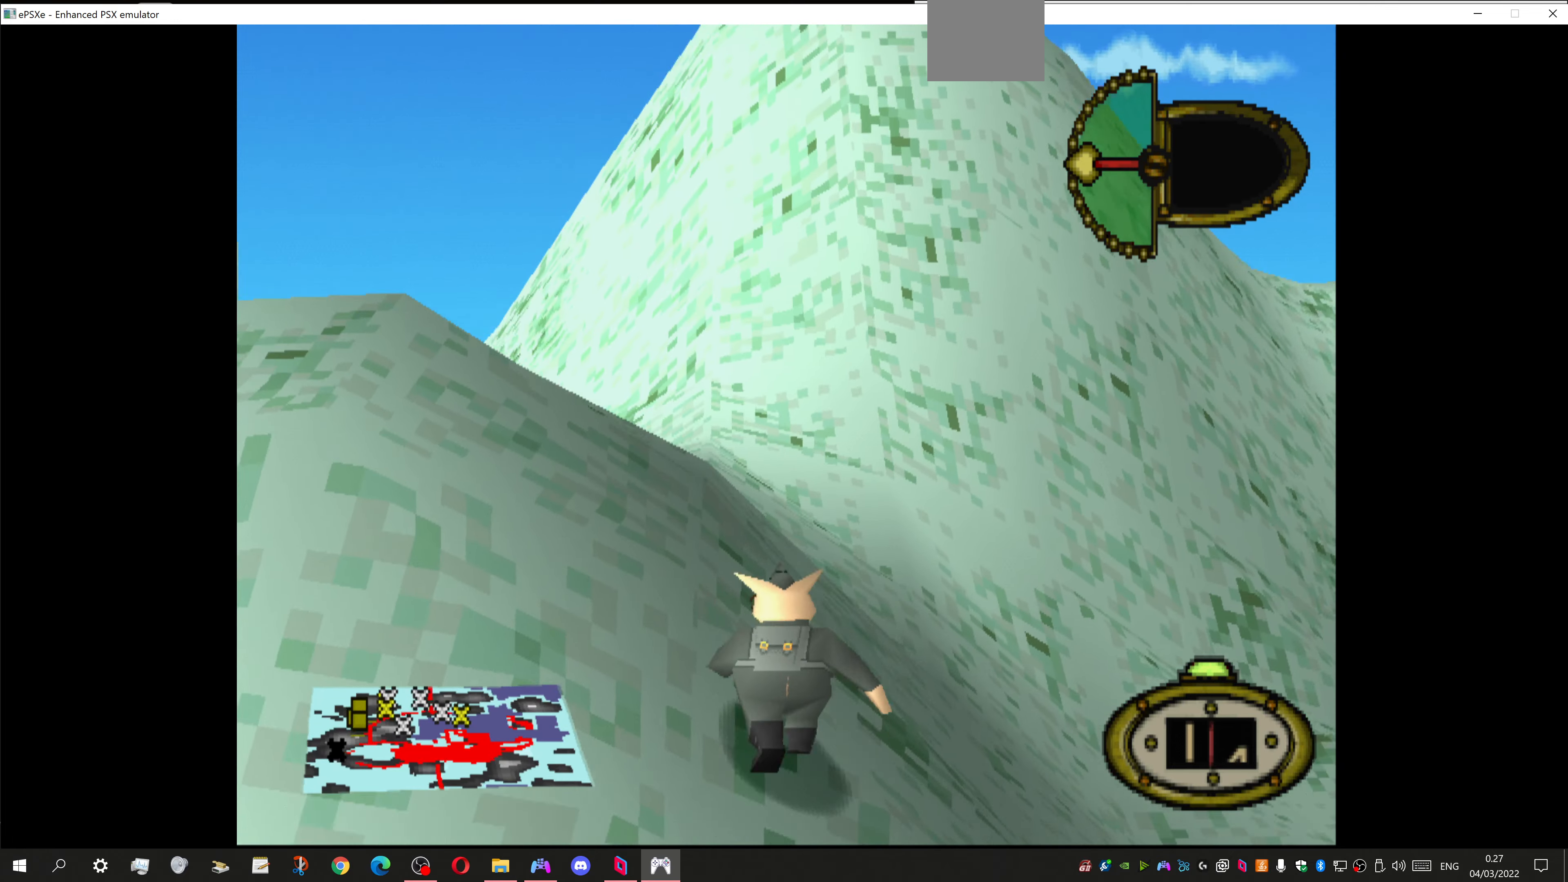
{"buttons": ["DPAD_UP"], "left_stick": "center", "right_stick": "center", "events": []}
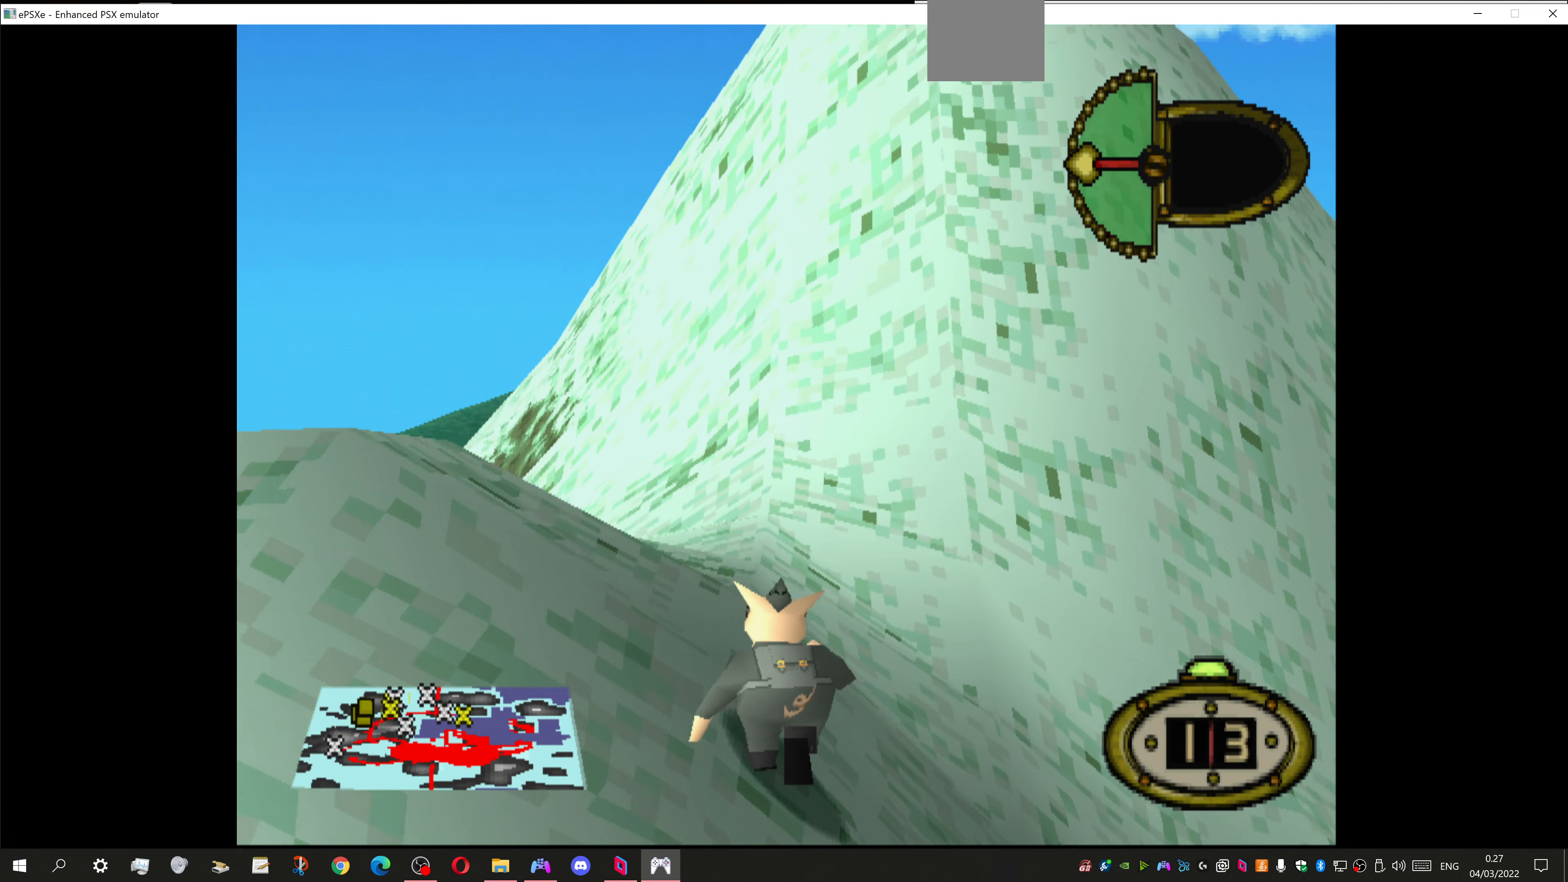
{"buttons": ["DPAD_UP", "DPAD_RIGHT"], "left_stick": "center", "right_stick": "center", "events": [[333, "DPAD_RIGHT", "down"]]}
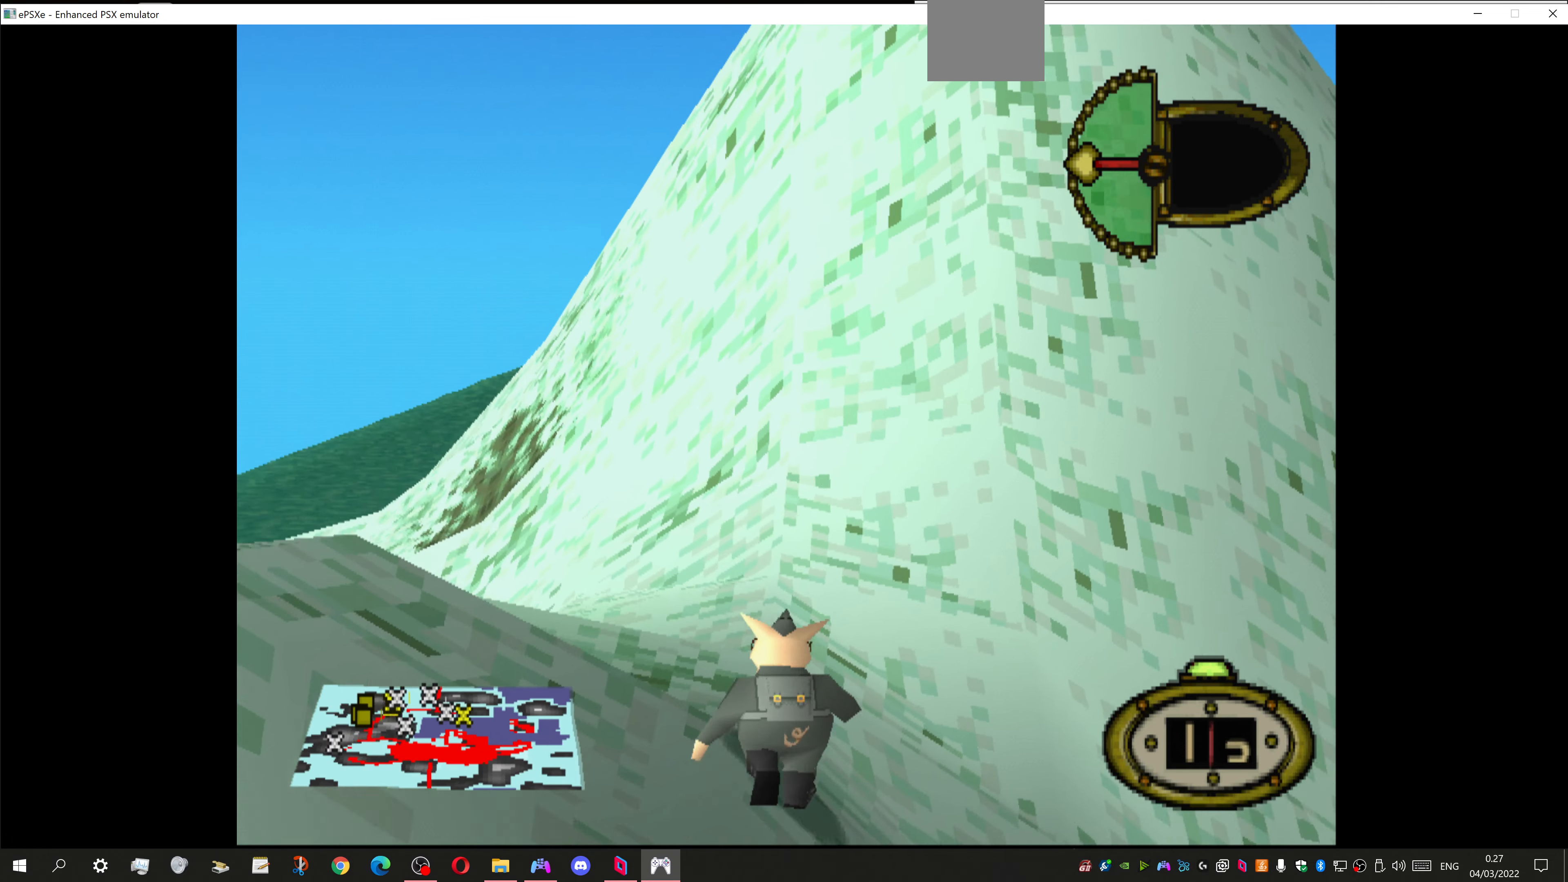
{"buttons": ["DPAD_UP"], "left_stick": "center", "right_stick": "center", "events": [[400, "DPAD_RIGHT", "up"]]}
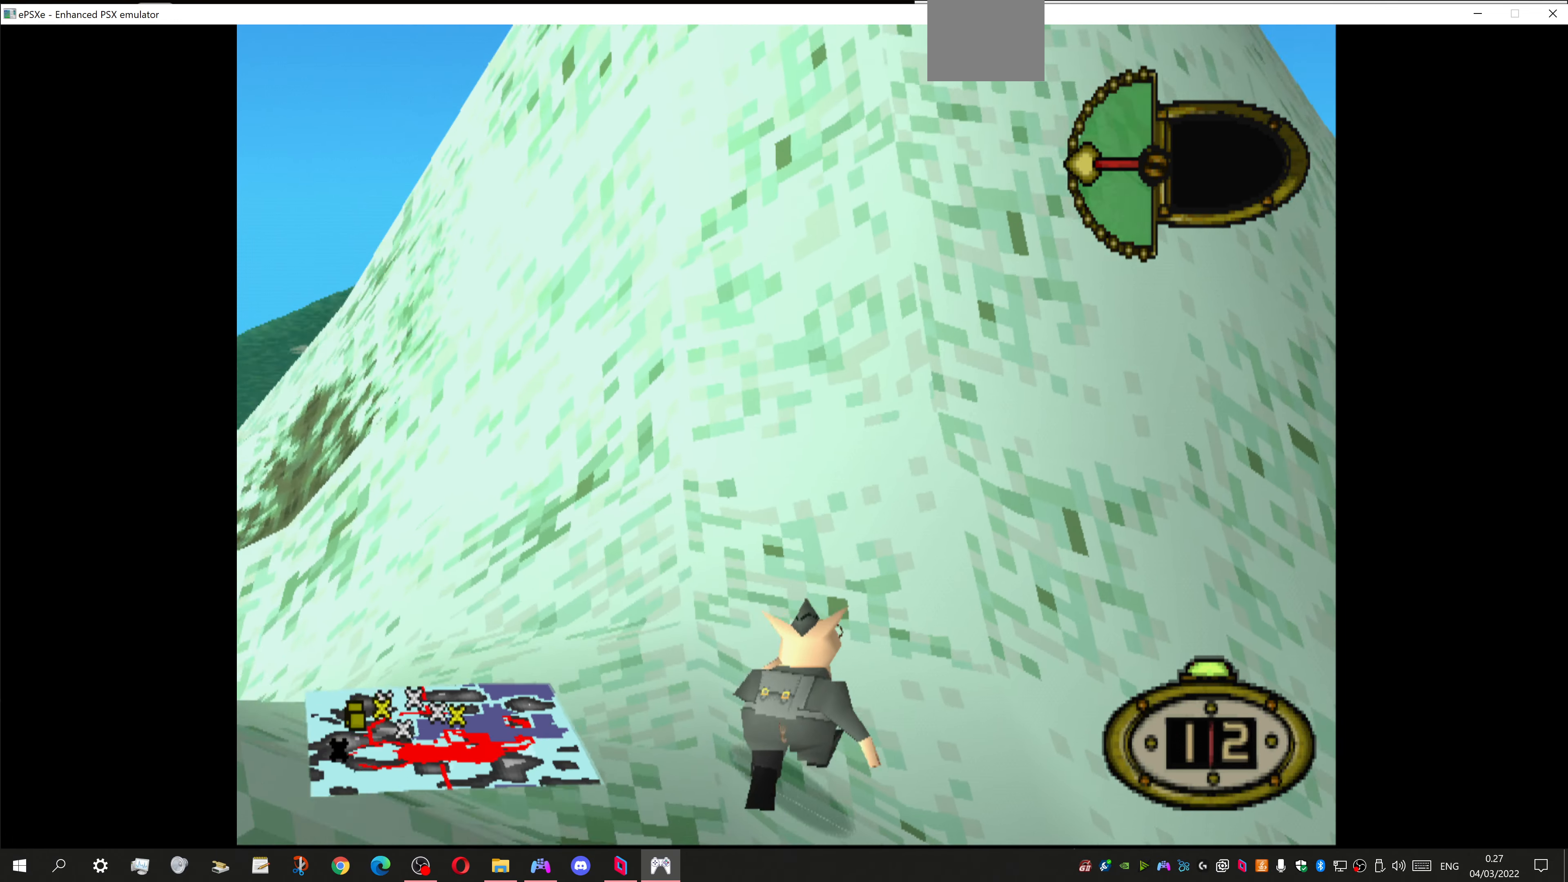
{"buttons": ["DPAD_UP"], "left_stick": "center", "right_stick": "center", "events": []}
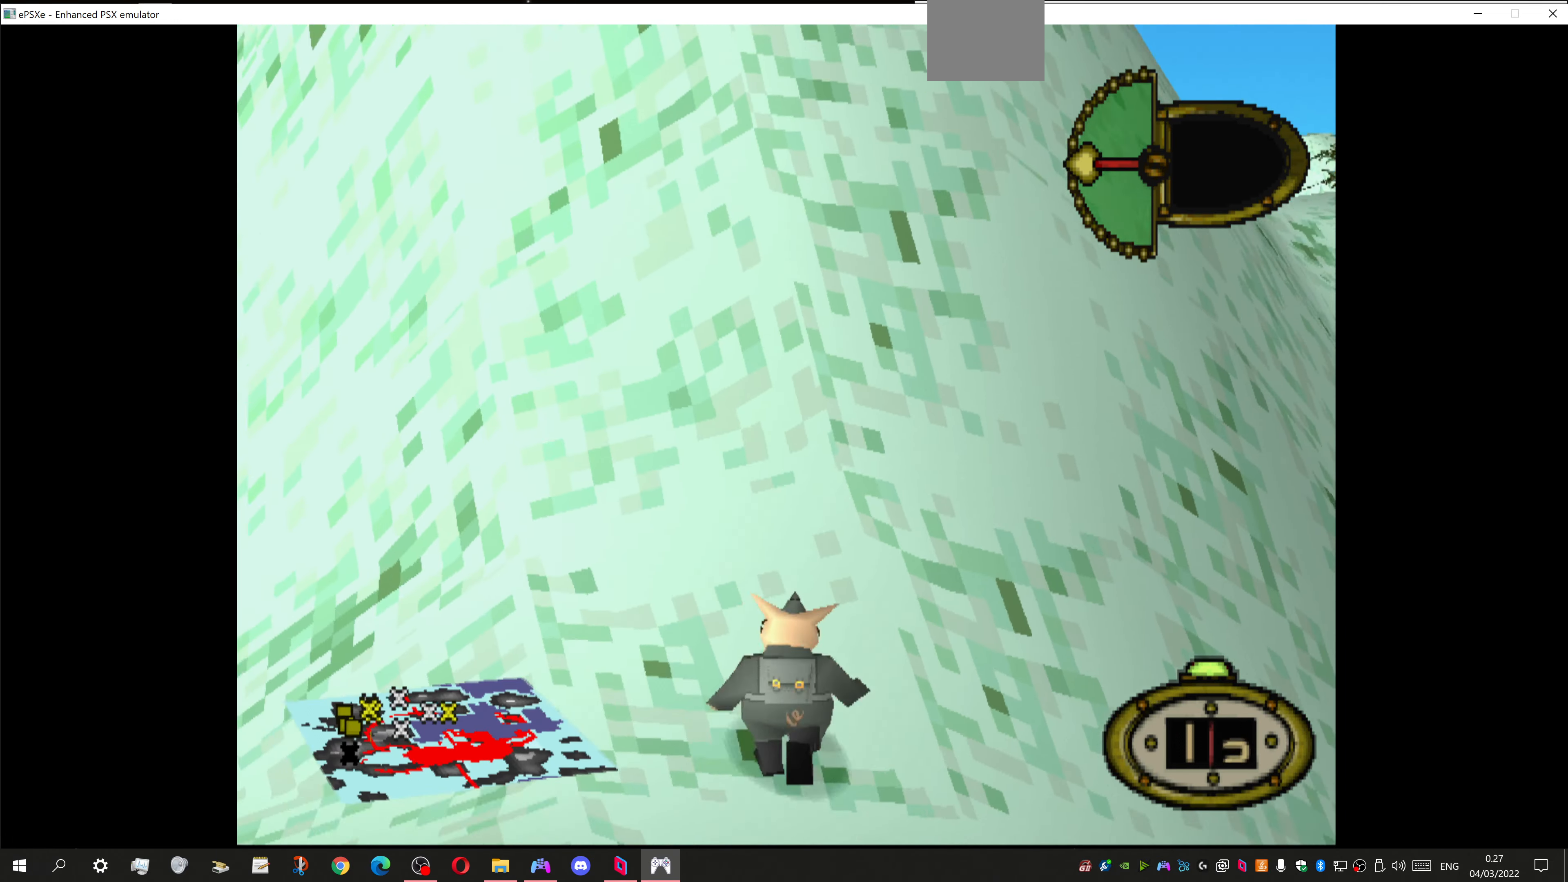
{"buttons": ["DPAD_UP"], "left_stick": "center", "right_stick": "center", "events": []}
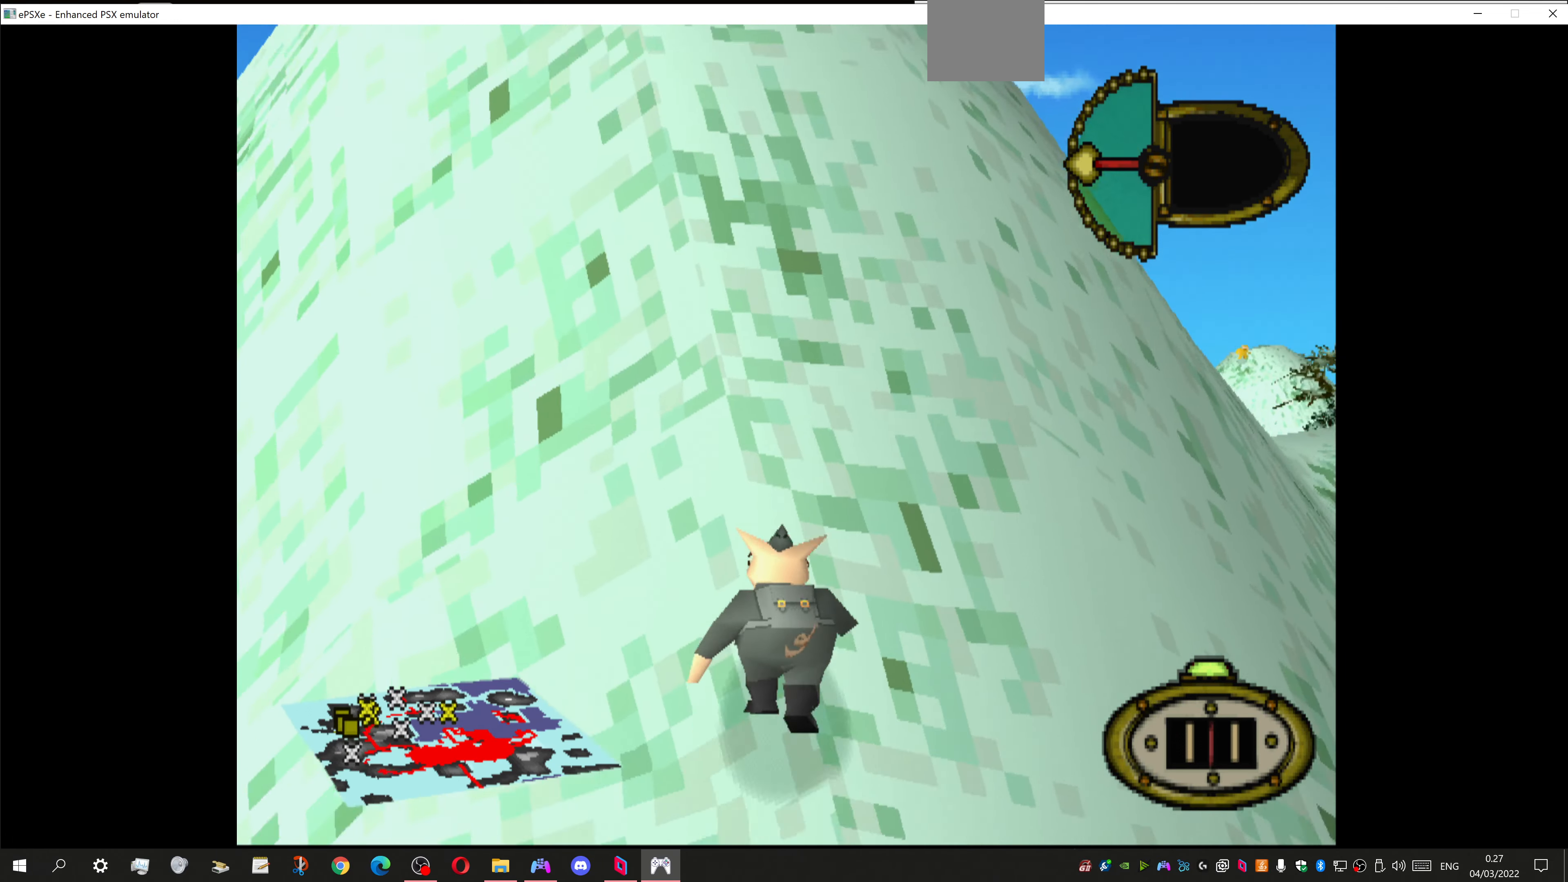
{"buttons": ["DPAD_UP"], "left_stick": "center", "right_stick": "center", "events": []}
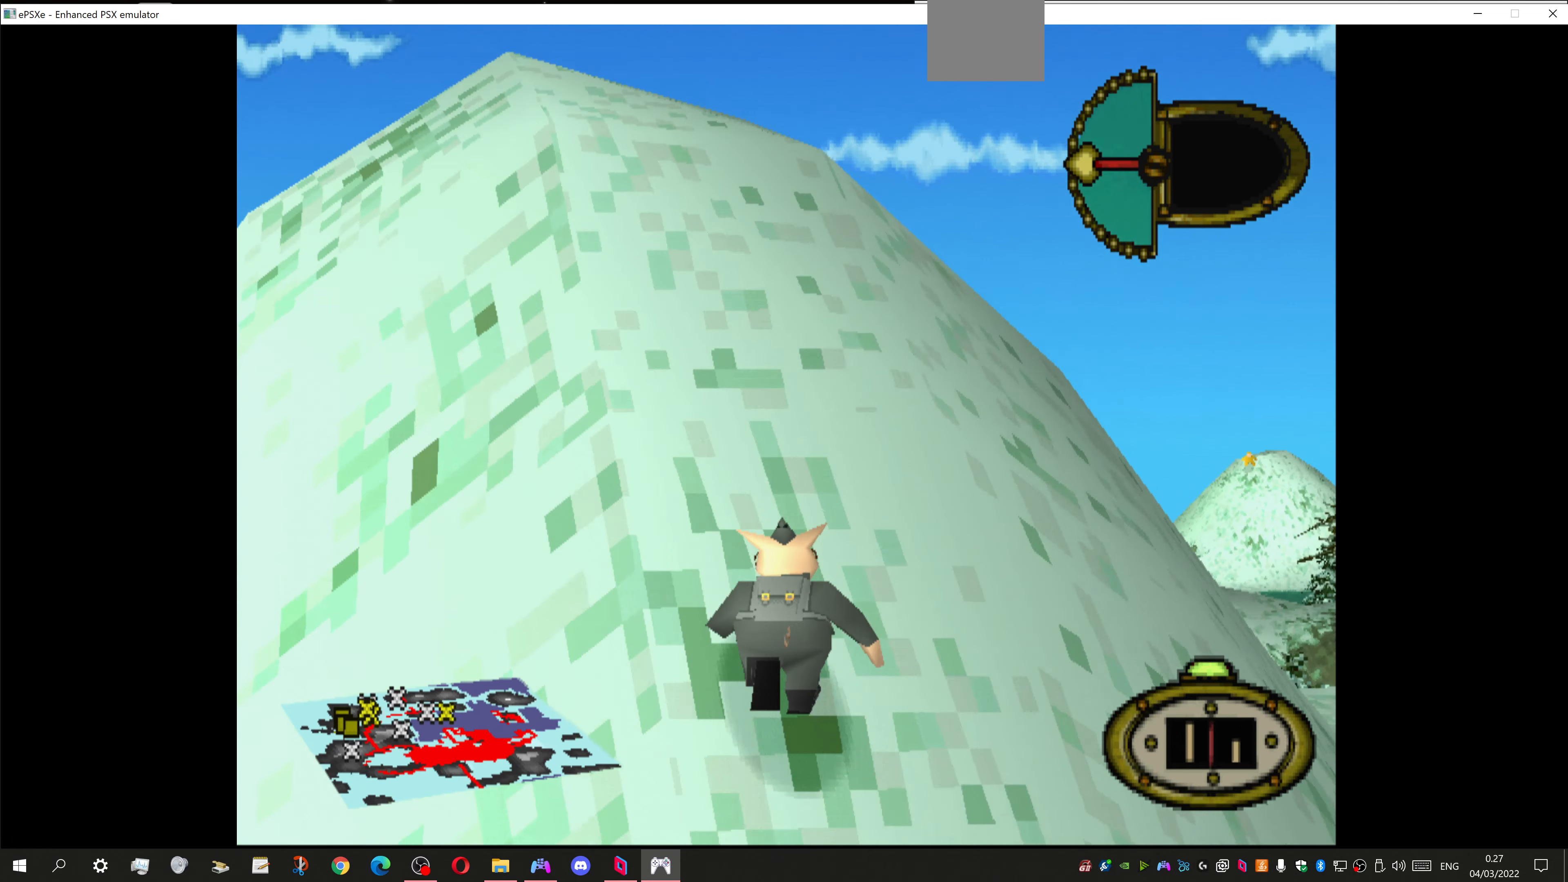
{"buttons": ["DPAD_UP"], "left_stick": "center", "right_stick": "center", "events": []}